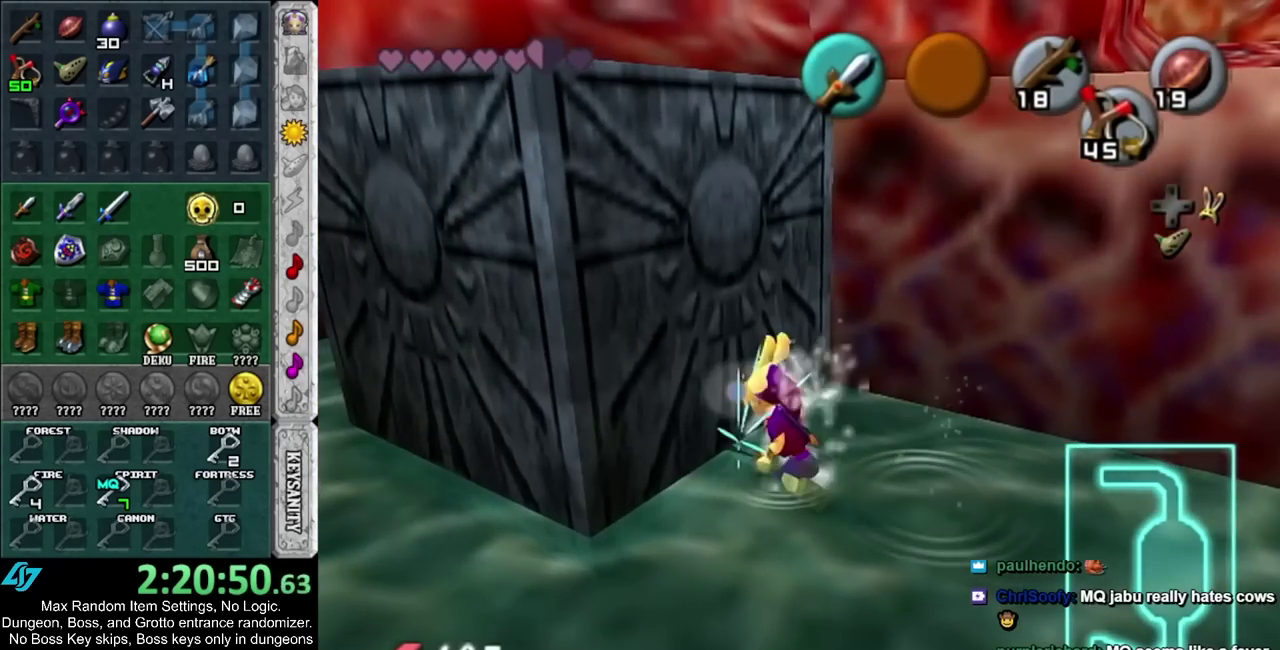
Gameplay with a controller; each line is a JSON object with the inputs held at the frame after it. "events" lists button and stick changes between this image and that frame as [ms after this image, input, new state], when the widget could be followed in between. Not read: L3 R3.
{"buttons": [], "left_stick": "up-left", "right_stick": "center", "events": [[33, "CROSS", "up"], [83, "R1", "up"], [383, "left_stick", "up-left"]]}
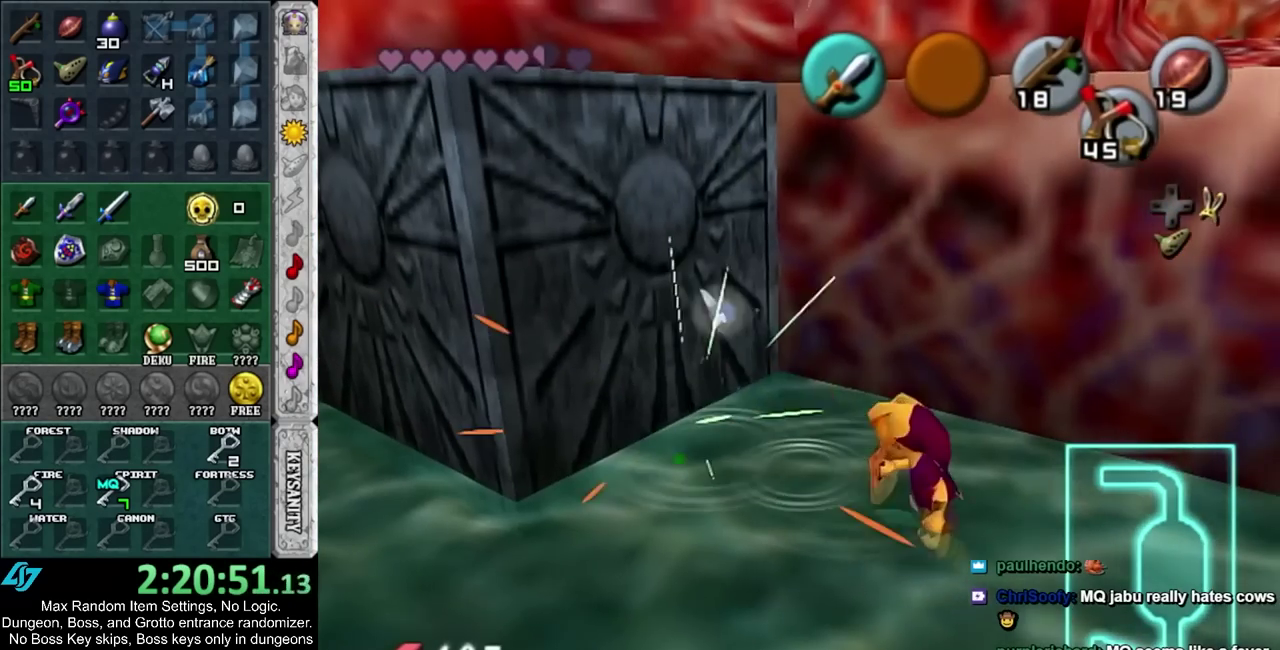
{"buttons": ["L1", "R1"], "left_stick": "center", "right_stick": "center", "events": [[183, "left_stick", "center"], [217, "L1", "down"], [250, "R2", "down"], [350, "R1", "down"], [367, "R2", "up"]]}
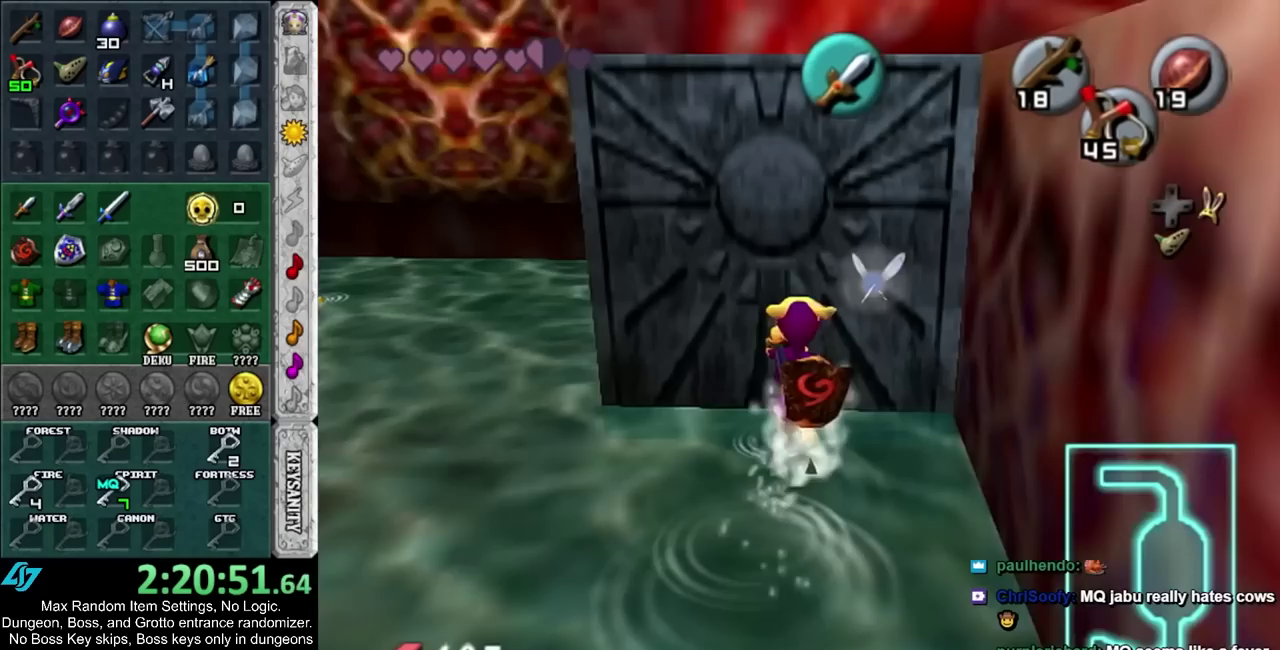
{"buttons": [], "left_stick": "center", "right_stick": "center", "events": [[33, "CIRCLE", "down"], [167, "CIRCLE", "up"], [200, "R1", "up"], [217, "L1", "up"]]}
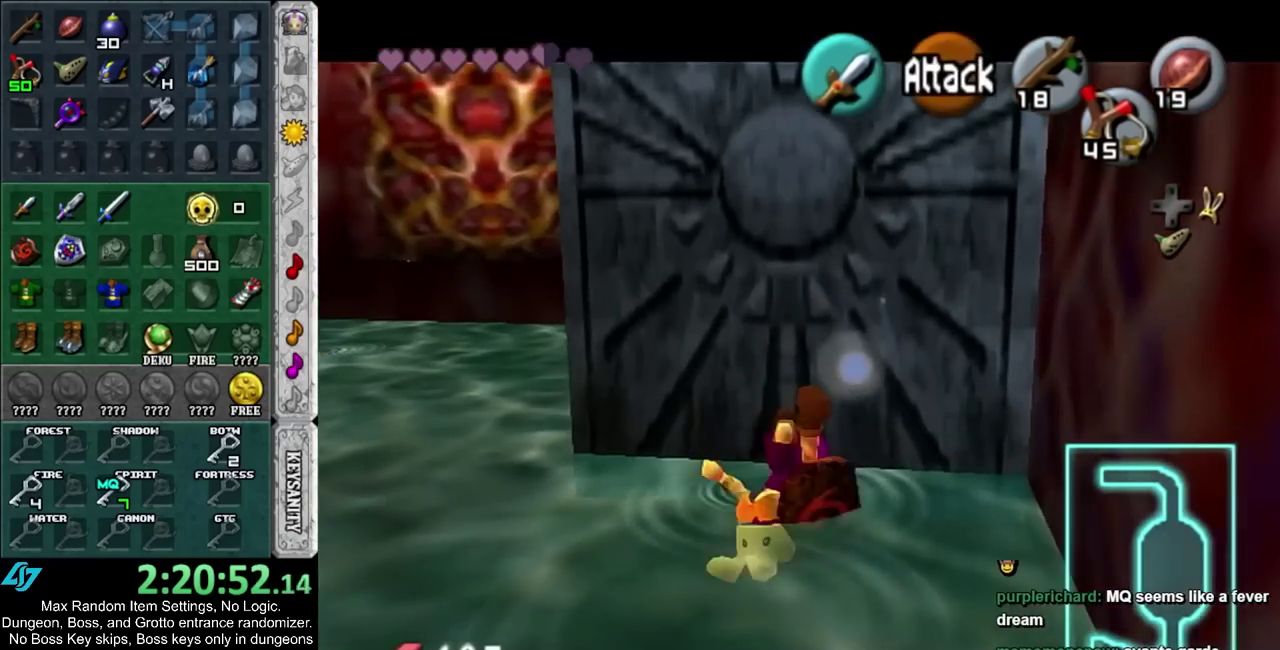
{"buttons": [], "left_stick": "up-right", "right_stick": "center"}
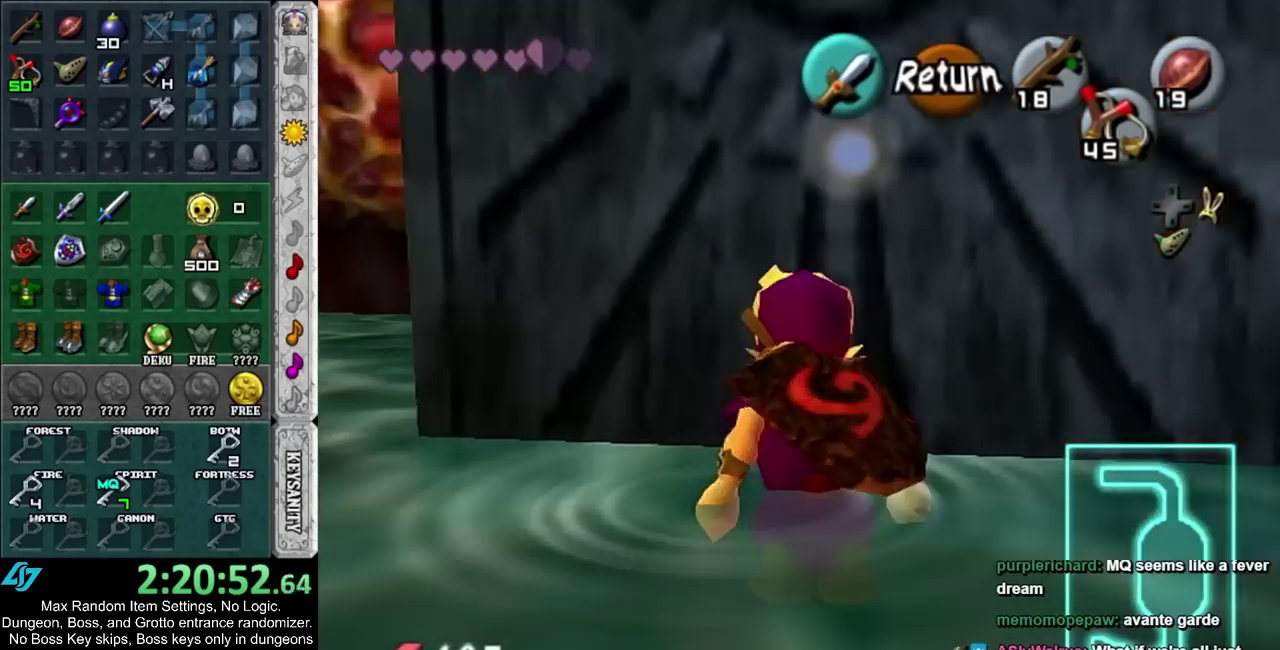
{"buttons": [], "left_stick": "center", "right_stick": "center"}
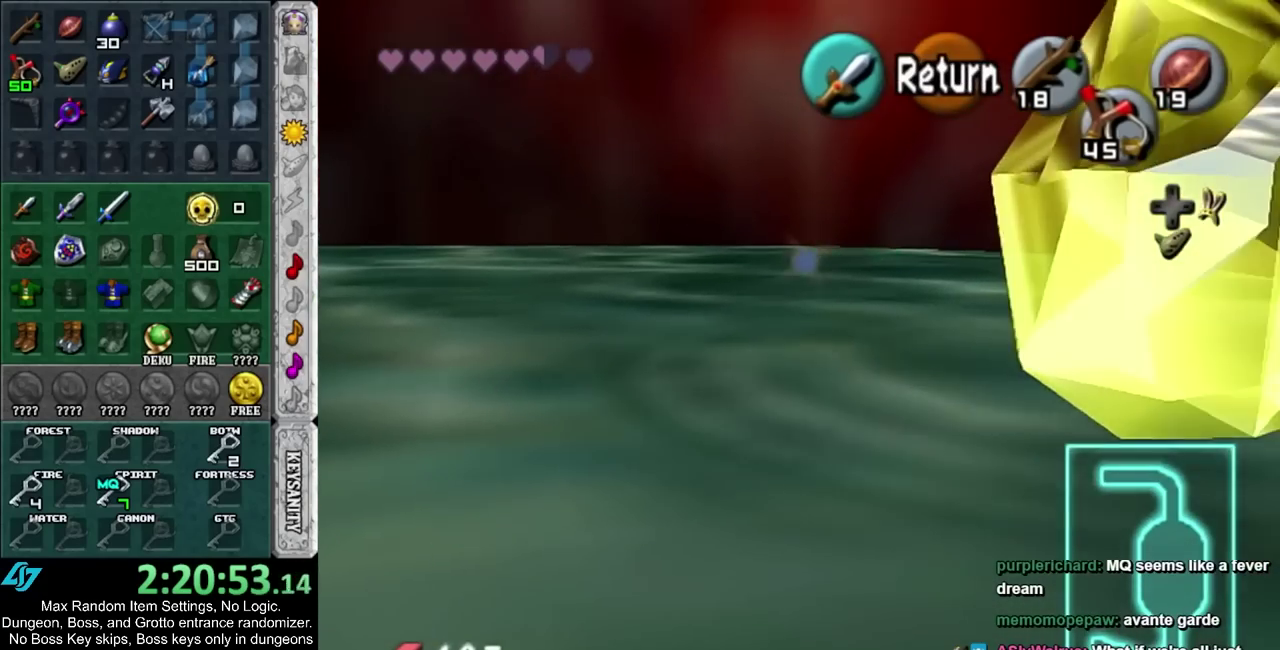
{"buttons": ["L1"], "left_stick": "center", "right_stick": "center", "events": [[150, "CIRCLE", "down"], [250, "CIRCLE", "up"], [250, "left_stick", "down-left"], [417, "L1", "down"], [433, "left_stick", "center"]]}
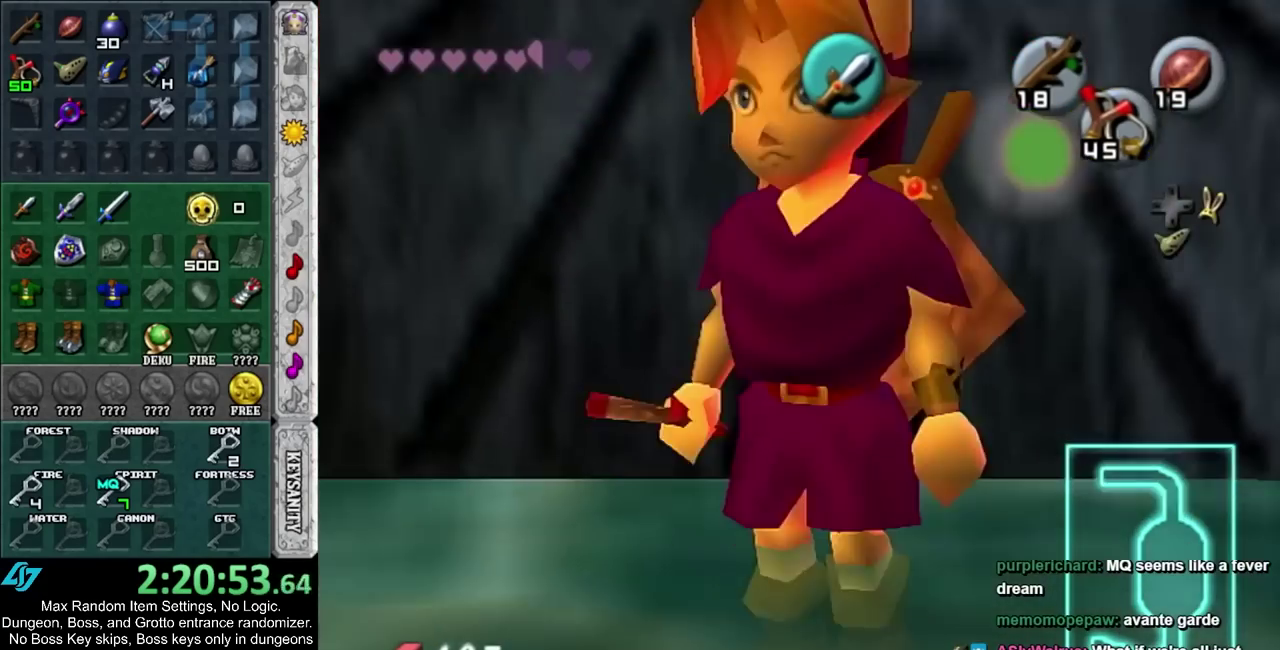
{"buttons": [], "left_stick": "up", "right_stick": "center", "events": [[67, "L1", "up"], [133, "left_stick", "up"]]}
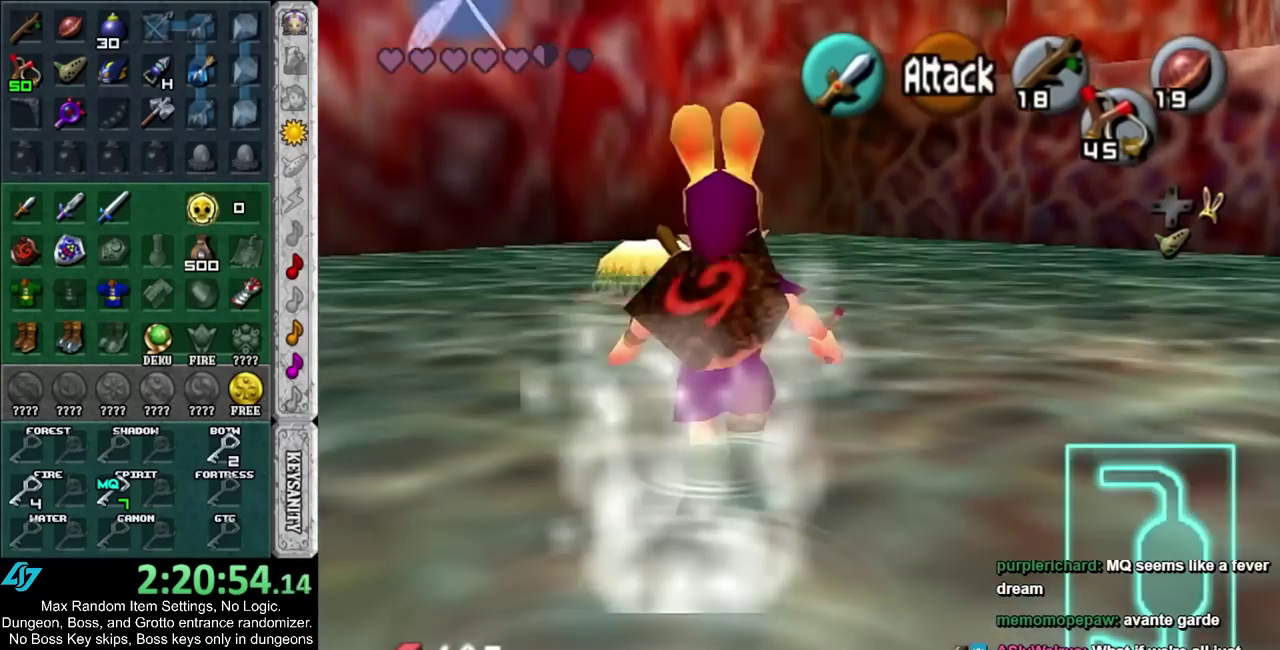
{"buttons": [], "left_stick": "up-left", "right_stick": "center", "events": [[350, "left_stick", "up-left"]]}
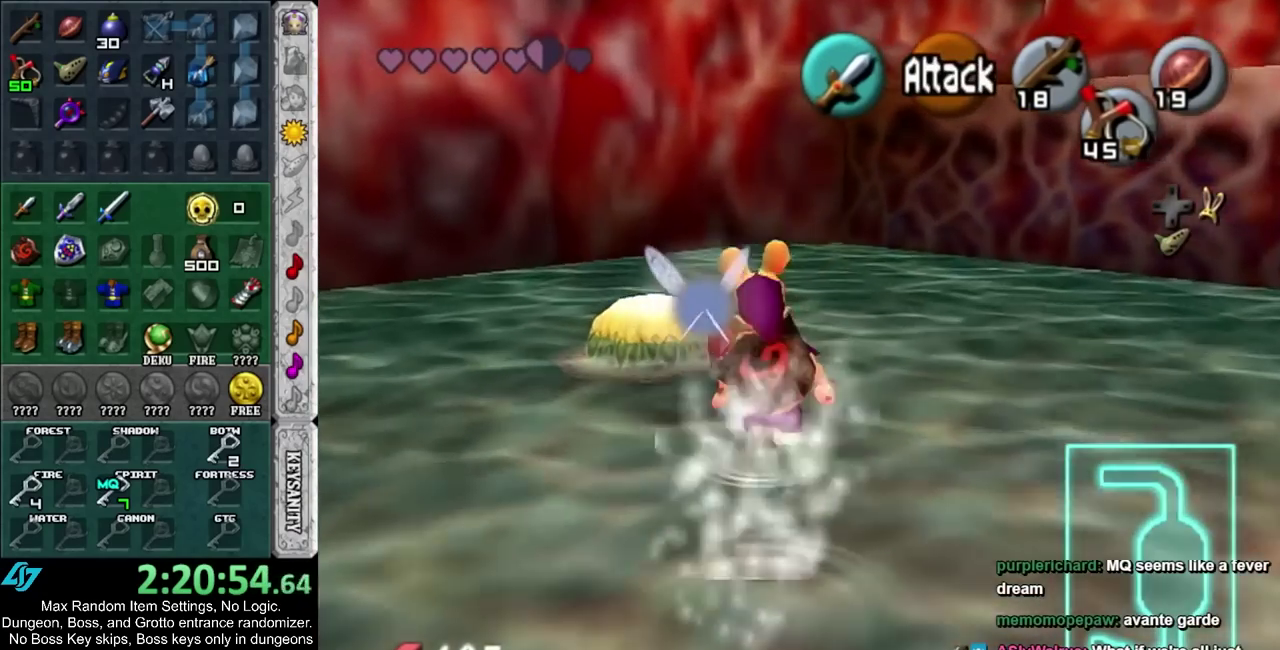
{"buttons": [], "left_stick": "down-left", "right_stick": "center", "events": [[100, "left_stick", "up"], [450, "left_stick", "down-left"]]}
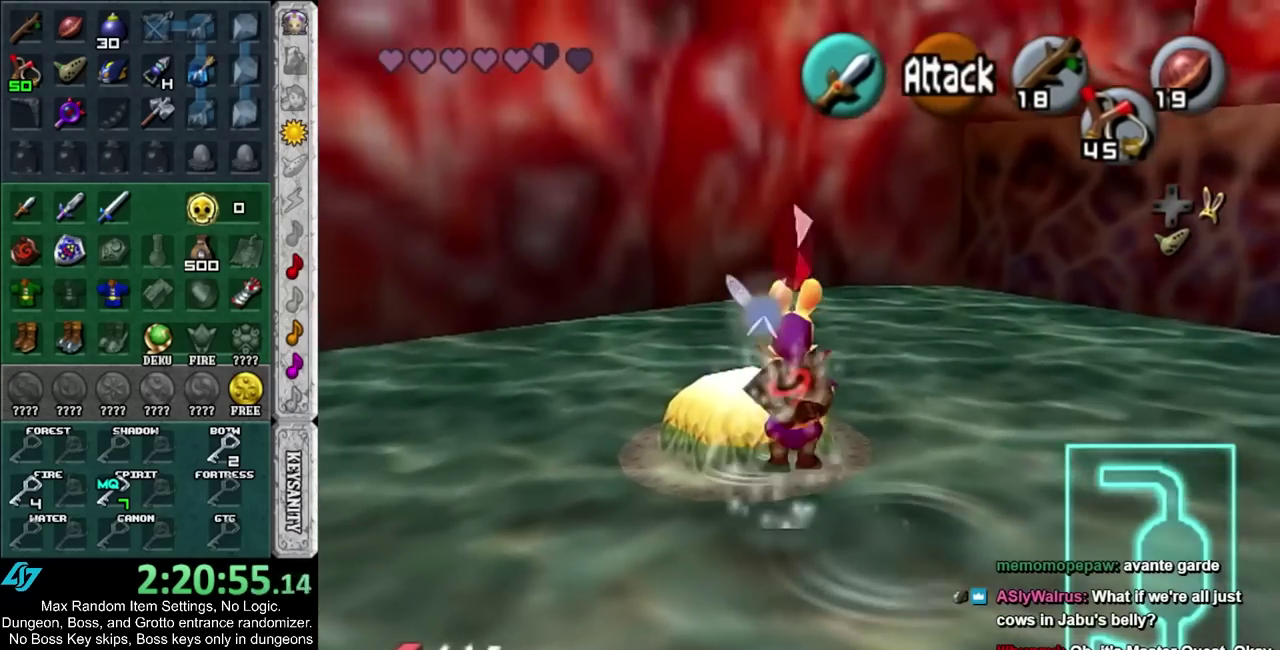
{"buttons": ["L1"], "left_stick": "center", "right_stick": "center", "events": [[283, "left_stick", "center"], [383, "L1", "down"]]}
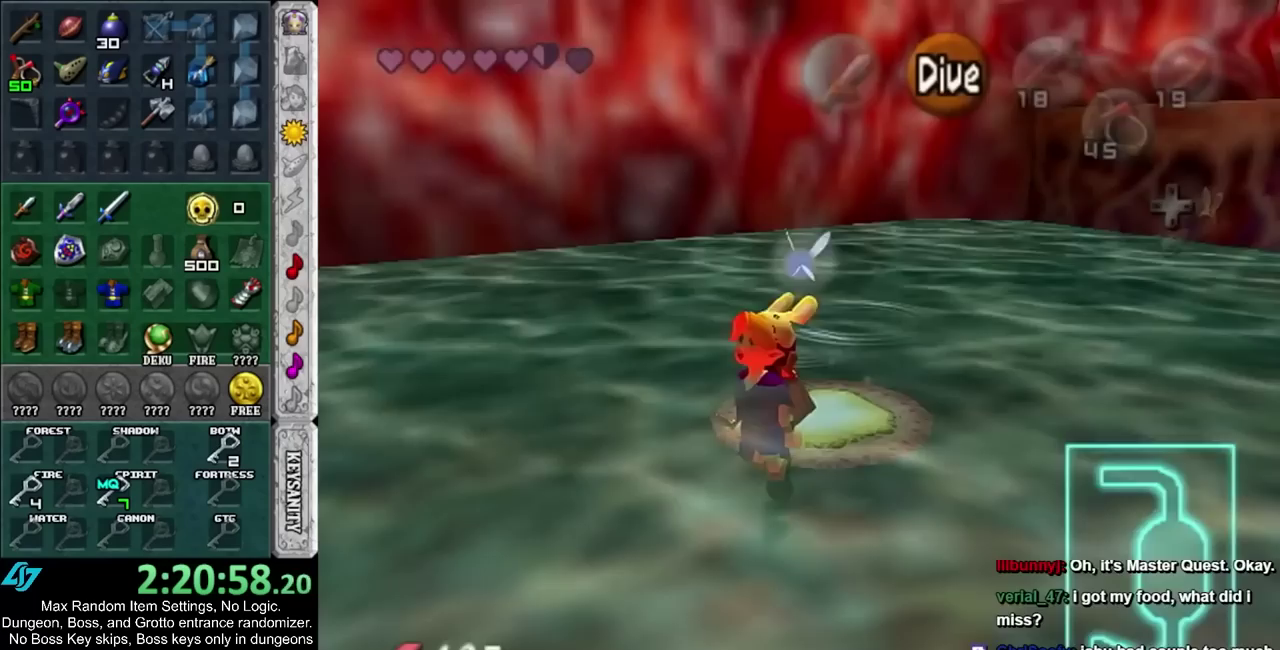
{"buttons": [], "left_stick": "up", "right_stick": "center", "events": [[33, "L1", "up"], [300, "left_stick", "up"]]}
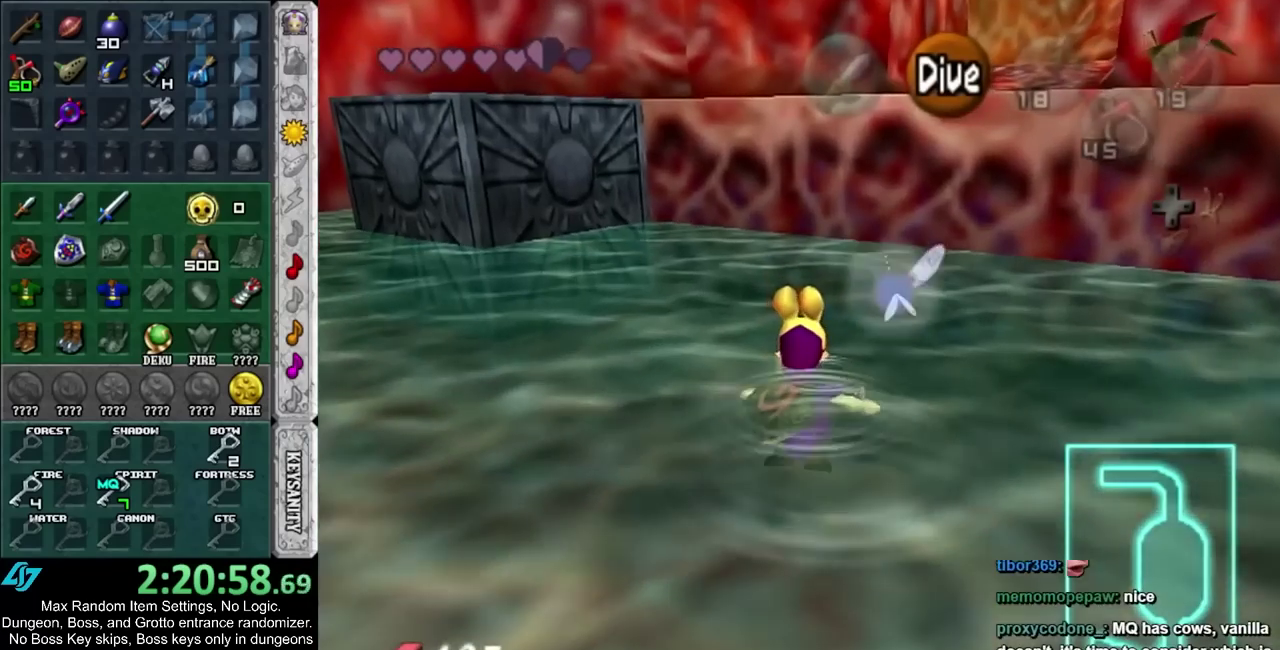
{"buttons": [], "left_stick": "up", "right_stick": "center", "events": []}
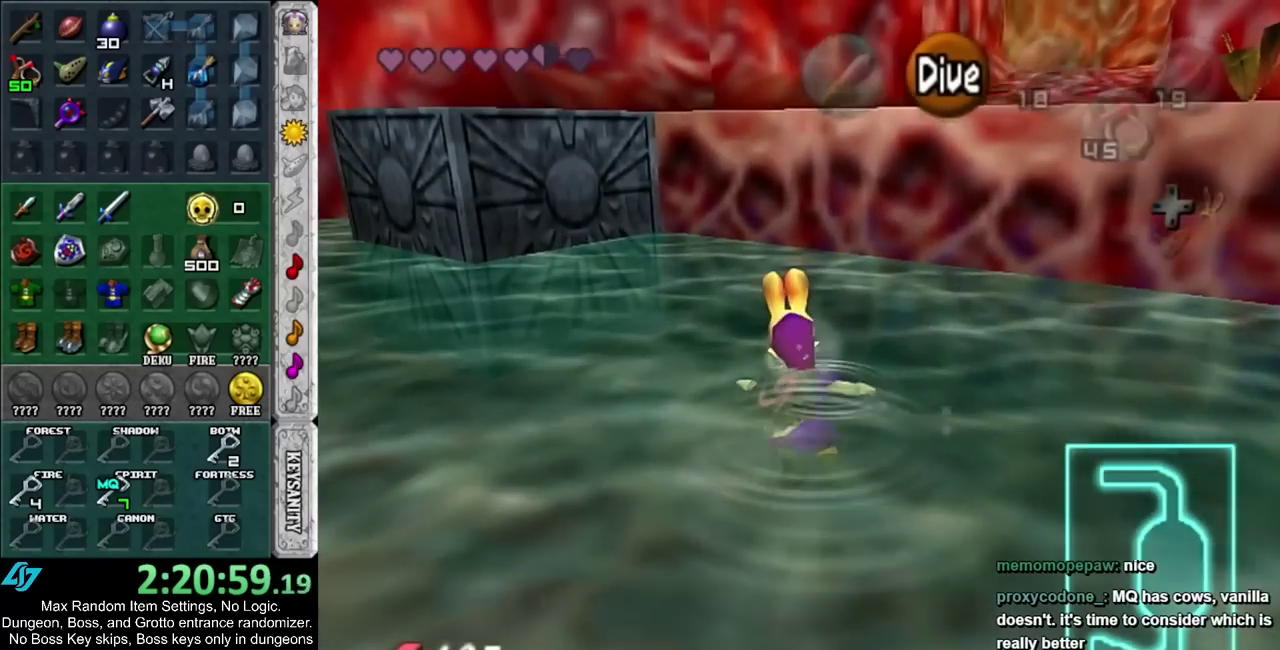
{"buttons": [], "left_stick": "up", "right_stick": "center", "events": [[17, "left_stick", "up-left"], [300, "left_stick", "up"]]}
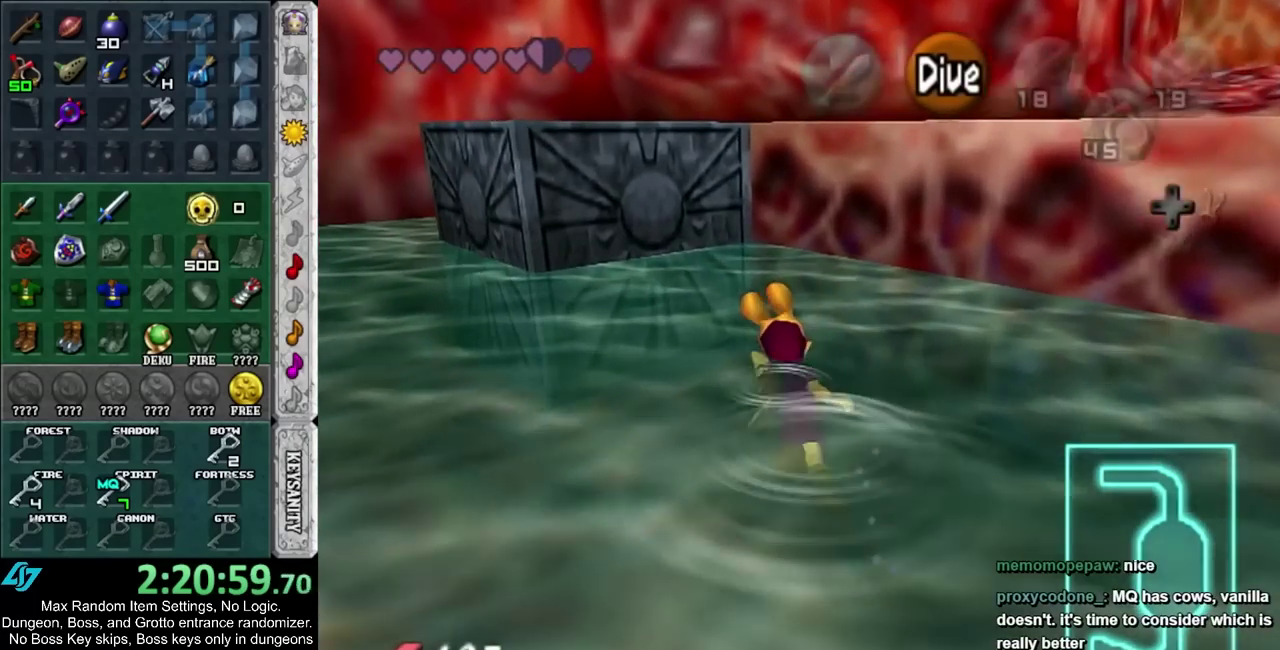
{"buttons": [], "left_stick": "up", "right_stick": "center", "events": []}
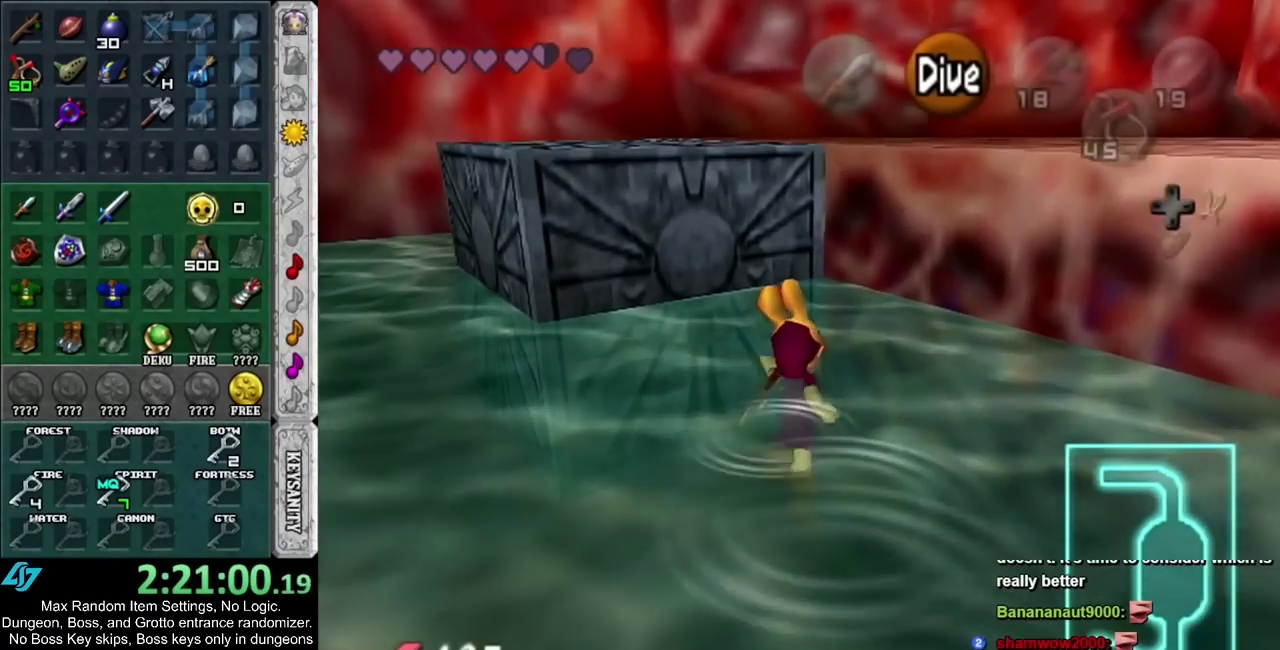
{"buttons": [], "left_stick": "up", "right_stick": "center", "events": []}
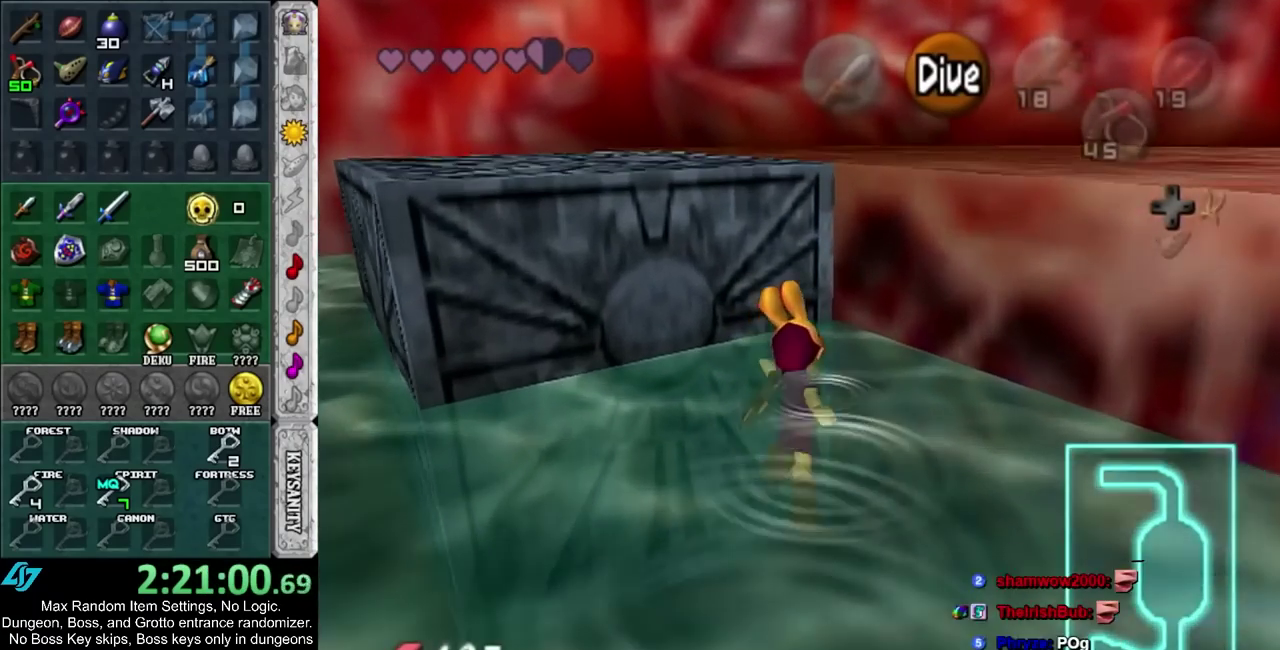
{"buttons": [], "left_stick": "up", "right_stick": "center", "events": []}
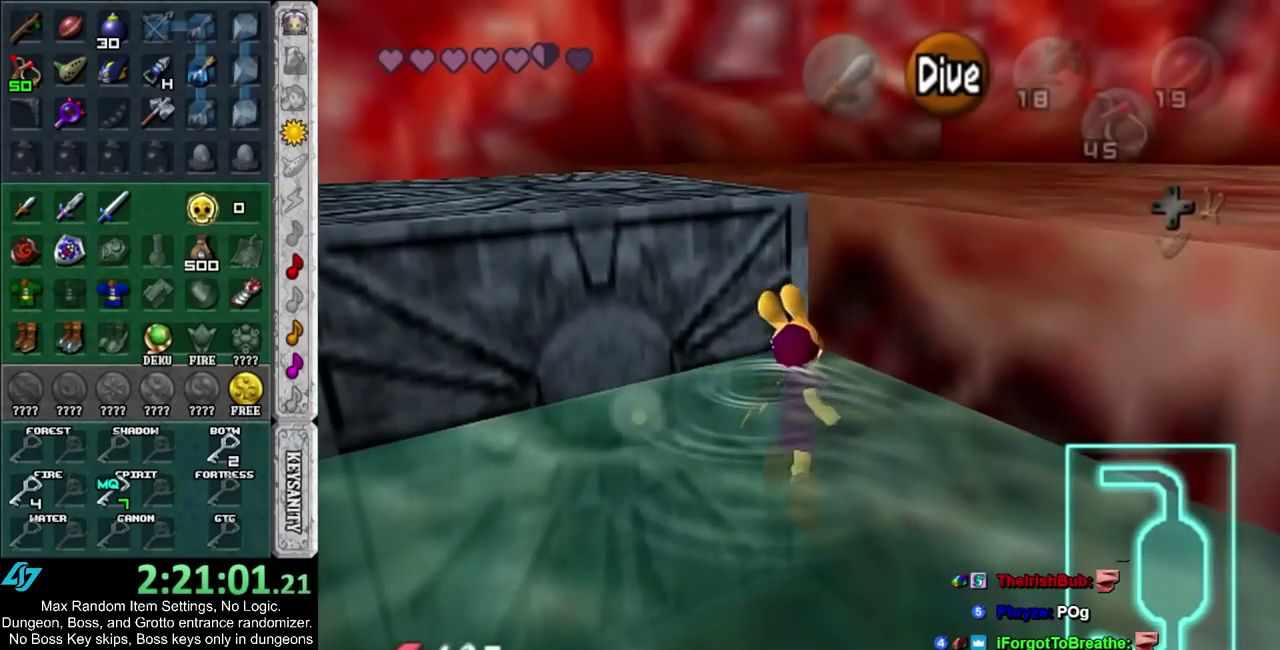
{"buttons": ["HOME"], "left_stick": "up", "right_stick": "center", "events": [[217, "HOME", "down"], [367, "HOME", "up"], [500, "HOME", "down"]]}
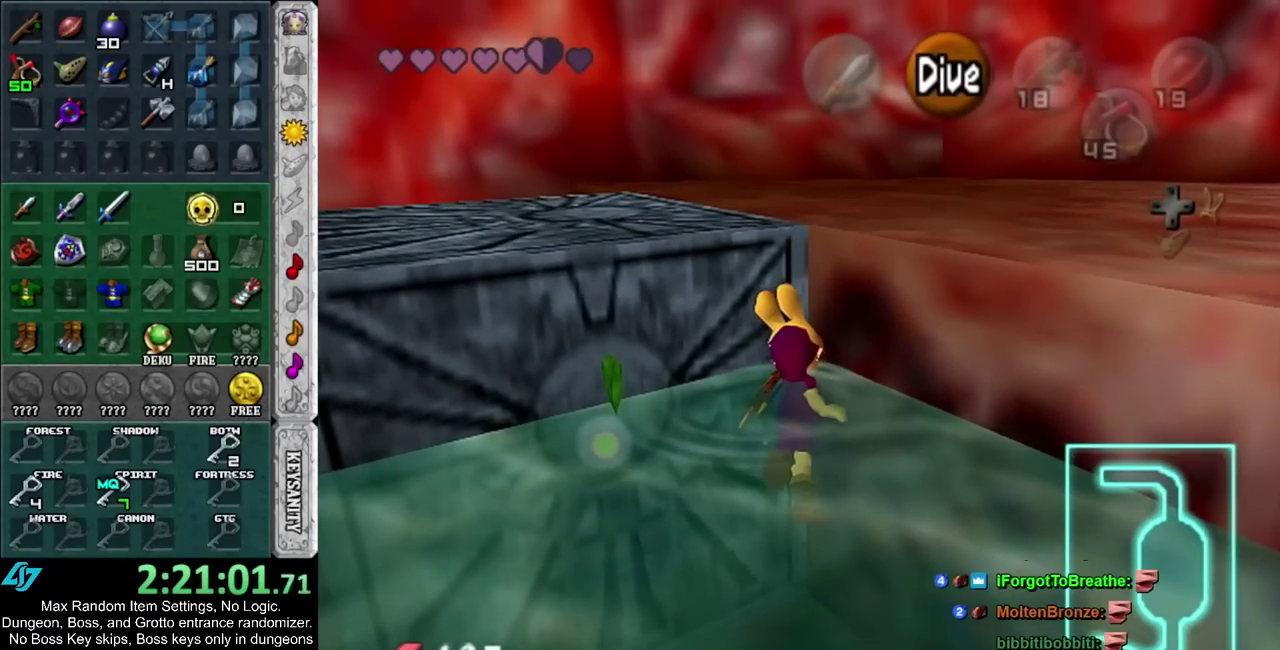
{"buttons": [], "left_stick": "up", "right_stick": "center", "events": [[133, "HOME", "up"]]}
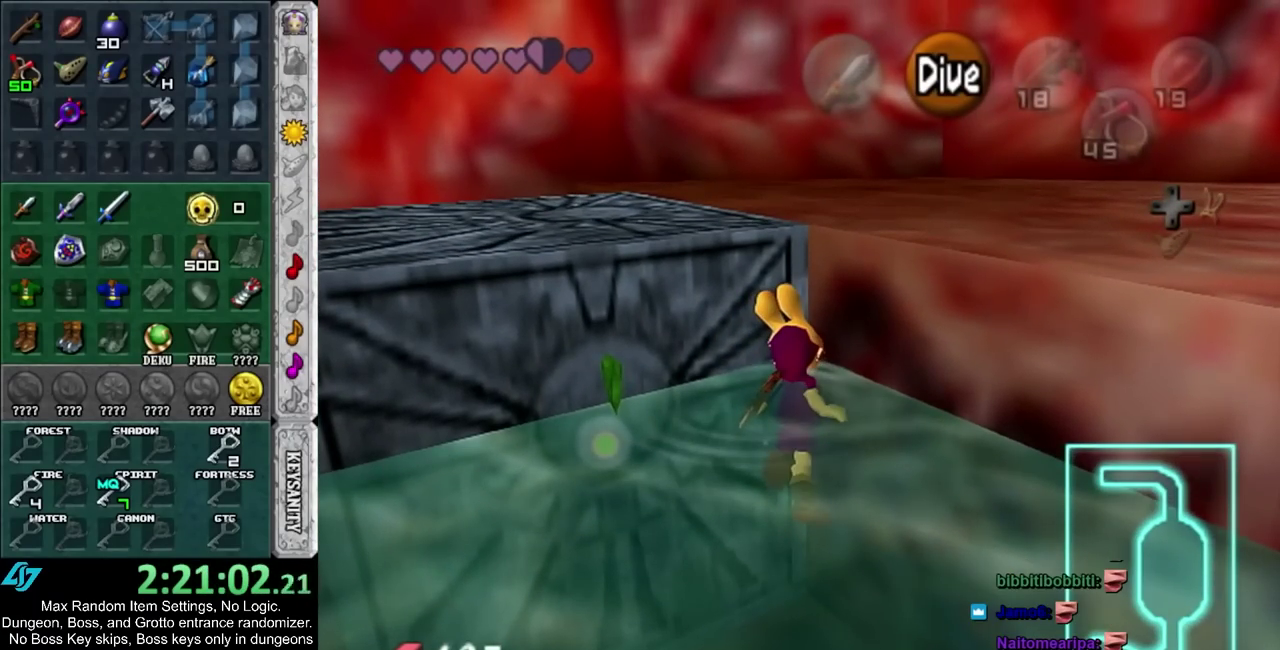
{"buttons": [], "left_stick": "center", "right_stick": "center", "events": [[283, "left_stick", "center"]]}
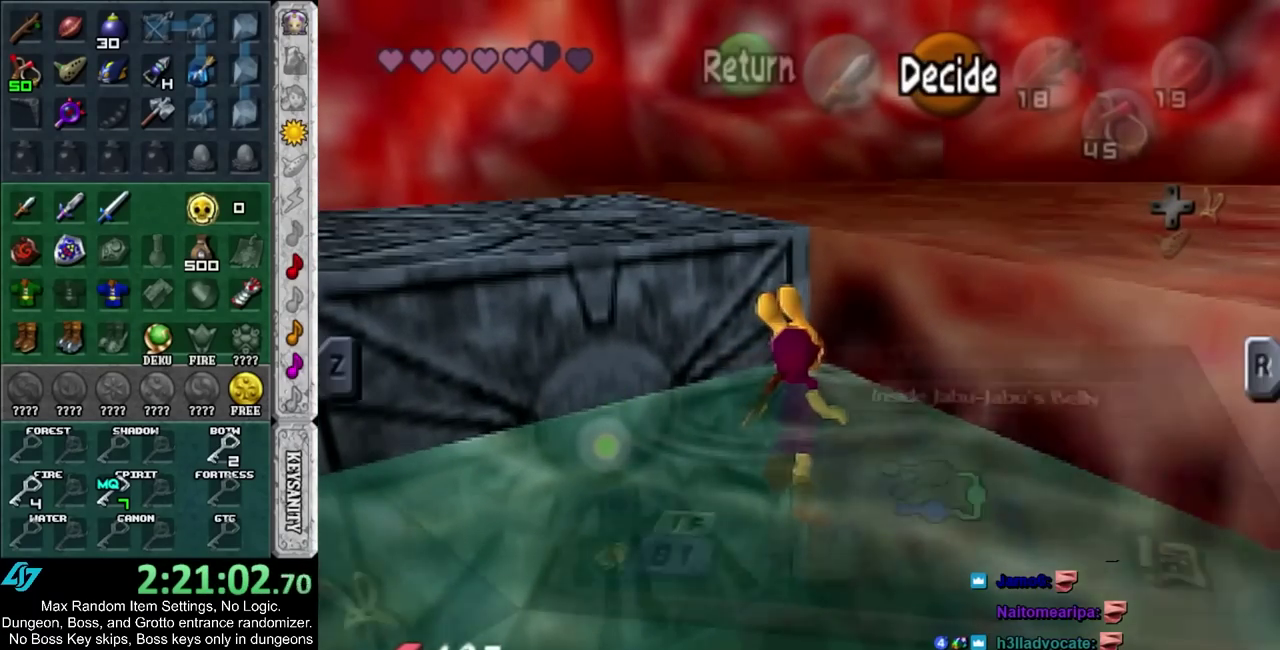
{"buttons": [], "left_stick": "center", "right_stick": "center", "events": []}
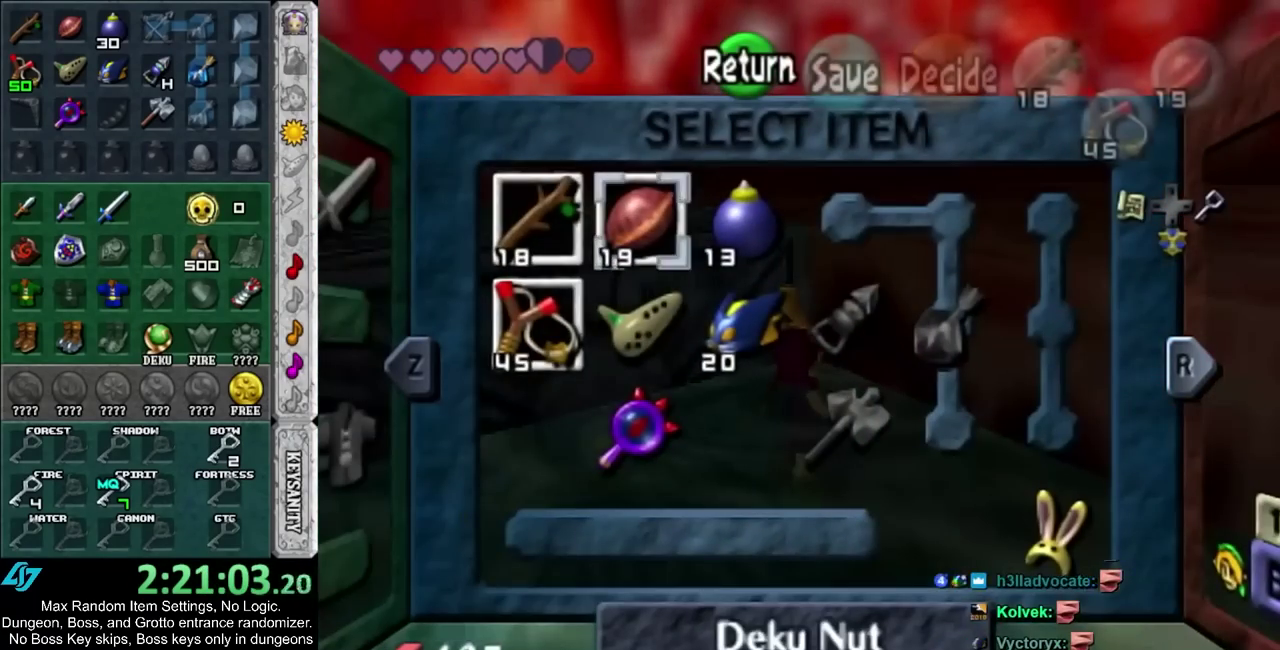
{"buttons": [], "left_stick": "center", "right_stick": "center", "events": []}
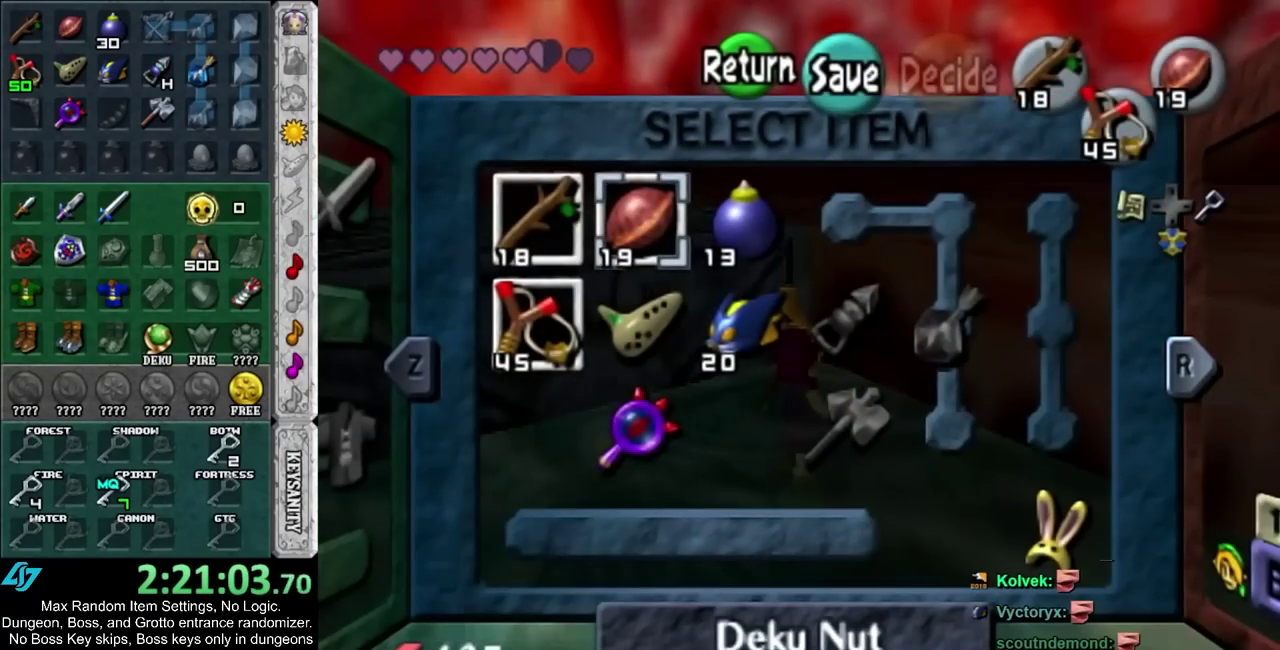
{"buttons": [], "left_stick": "center", "right_stick": "center", "events": []}
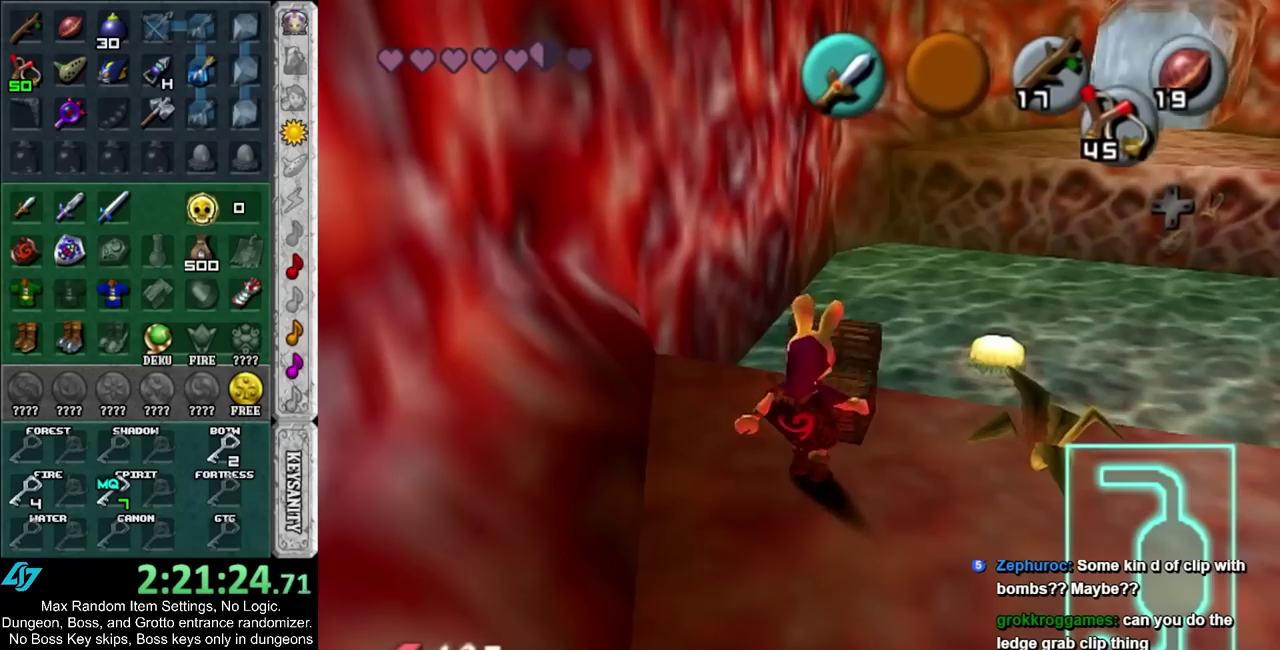
{"buttons": [], "left_stick": "center", "right_stick": "center", "events": []}
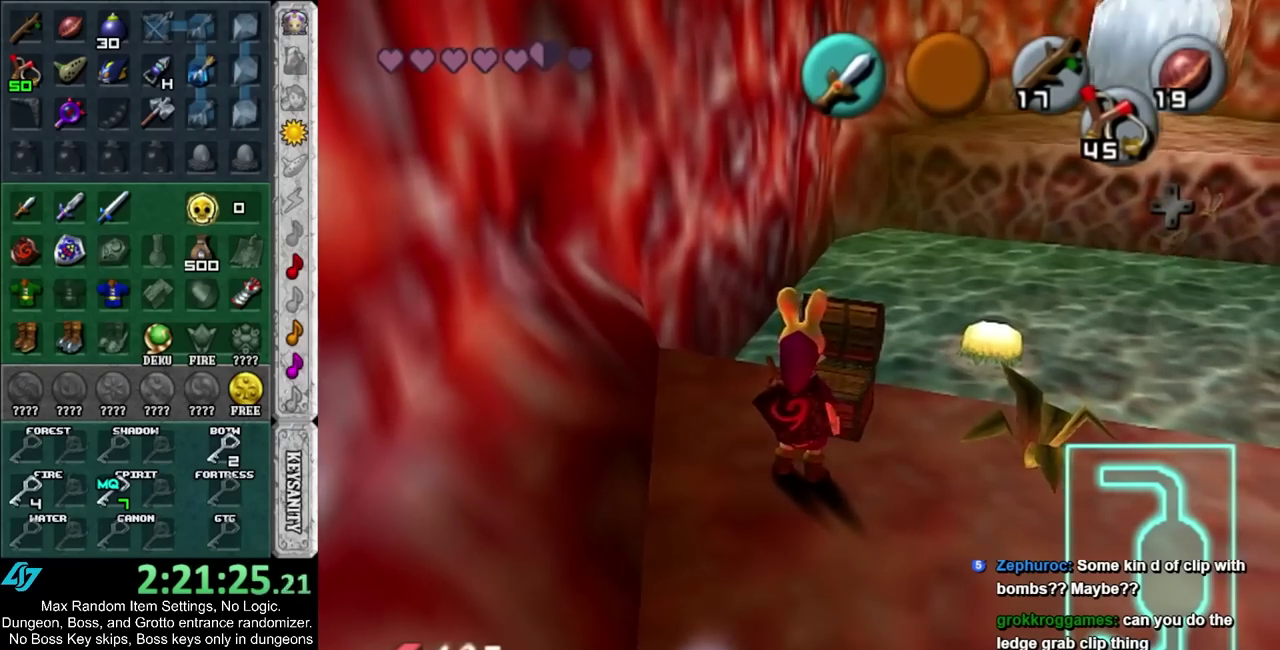
{"buttons": [], "left_stick": "center", "right_stick": "center", "events": []}
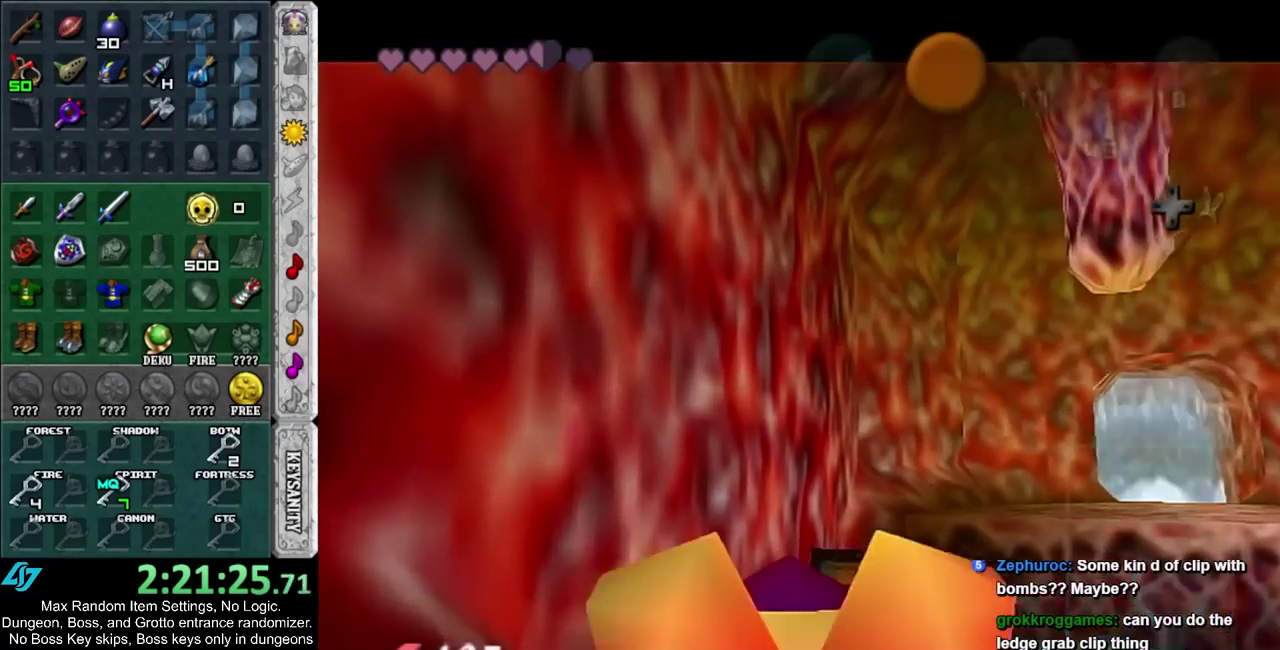
{"buttons": [], "left_stick": "center", "right_stick": "center", "events": []}
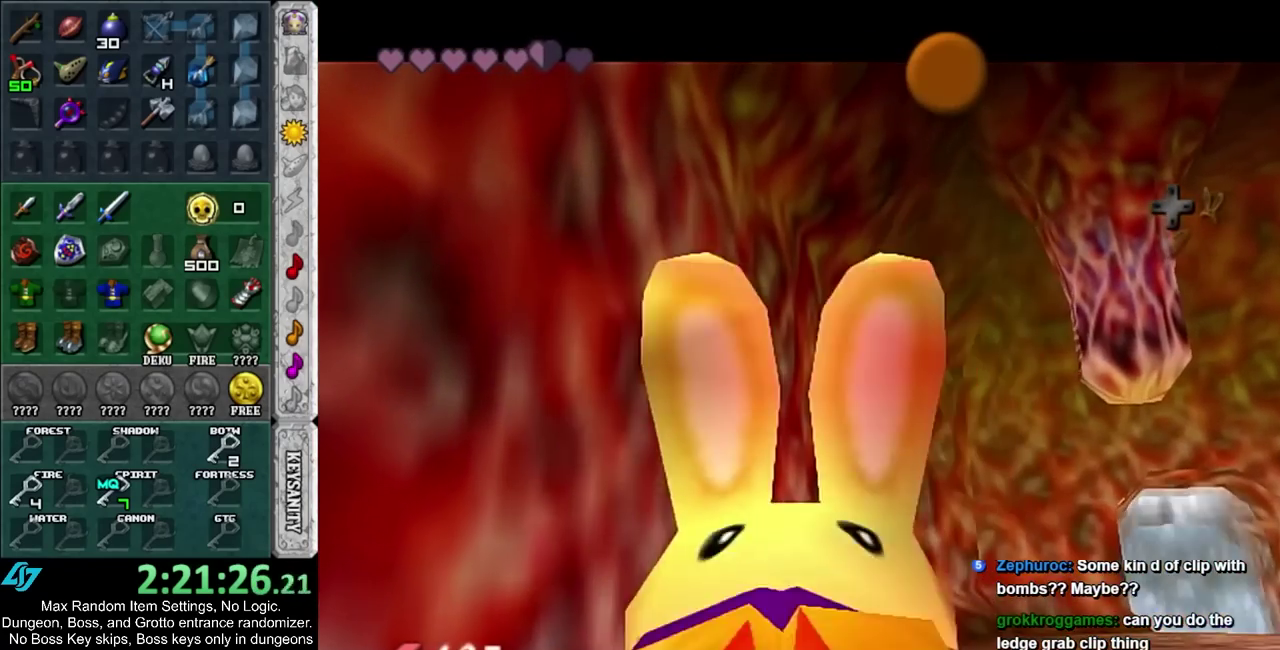
{"buttons": [], "left_stick": "center", "right_stick": "center", "events": []}
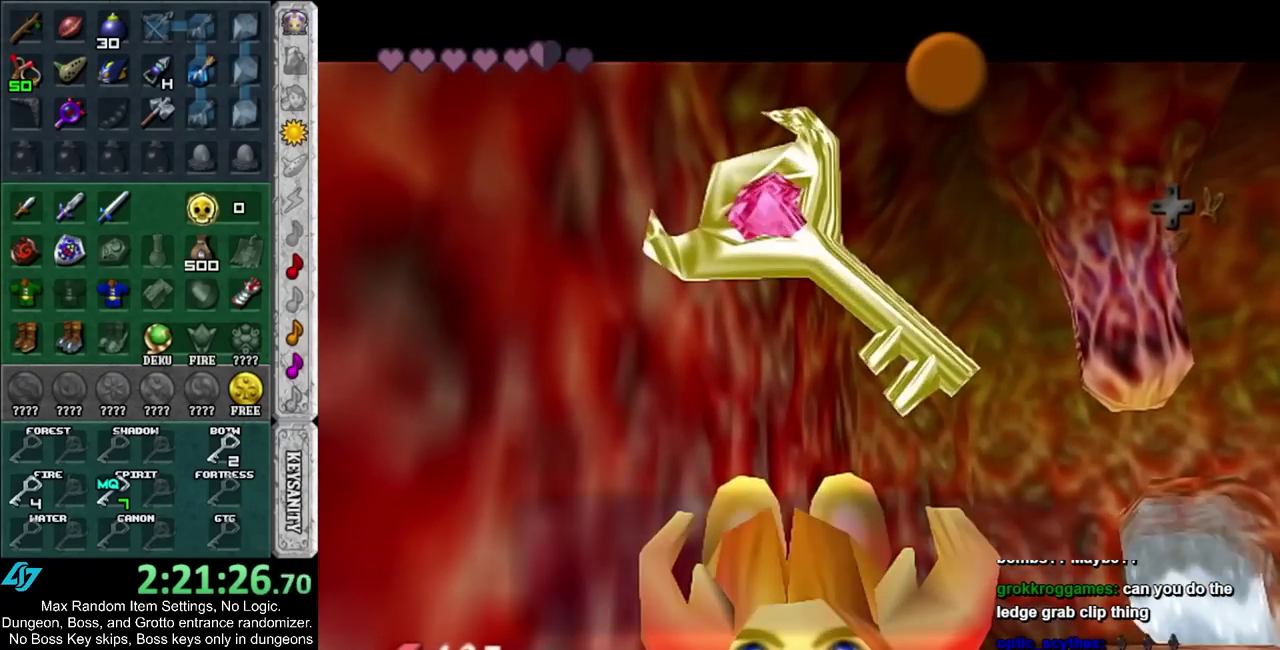
{"buttons": ["CROSS", "CIRCLE"], "left_stick": "center", "right_stick": "center", "events": [[433, "CIRCLE", "down"], [433, "CROSS", "down"]]}
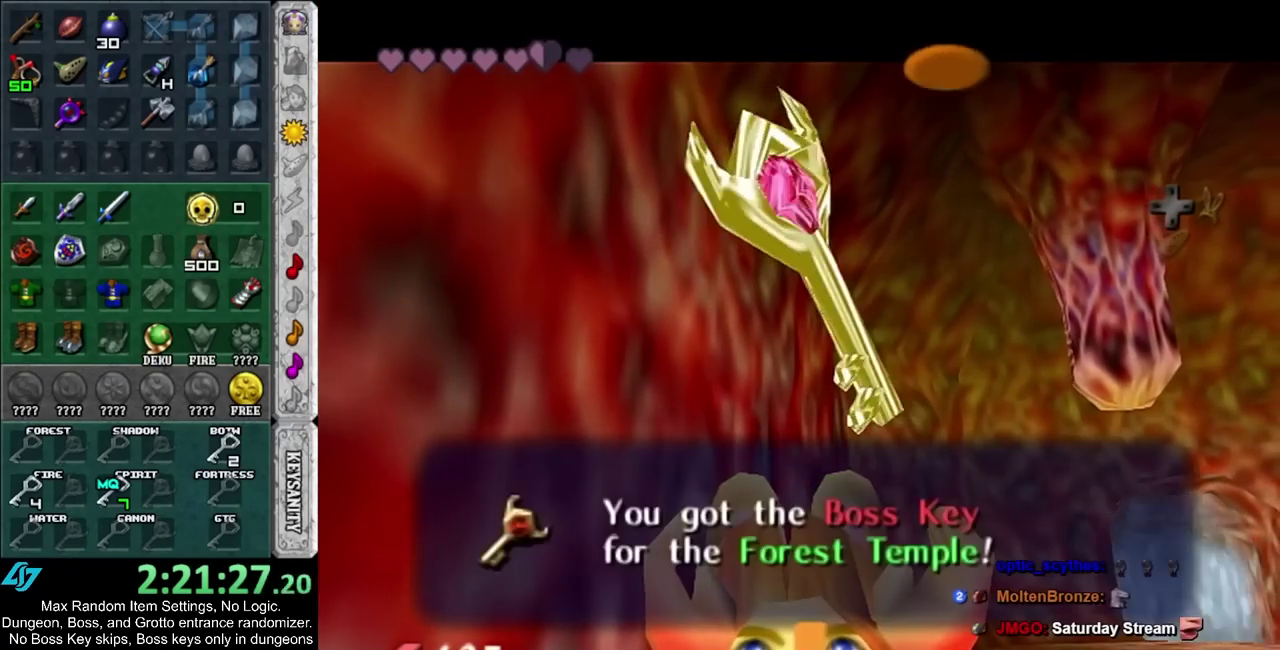
{"buttons": [], "left_stick": "right", "right_stick": "center", "events": [[50, "CIRCLE", "up"], [50, "CROSS", "up"], [50, "left_stick", "right"]]}
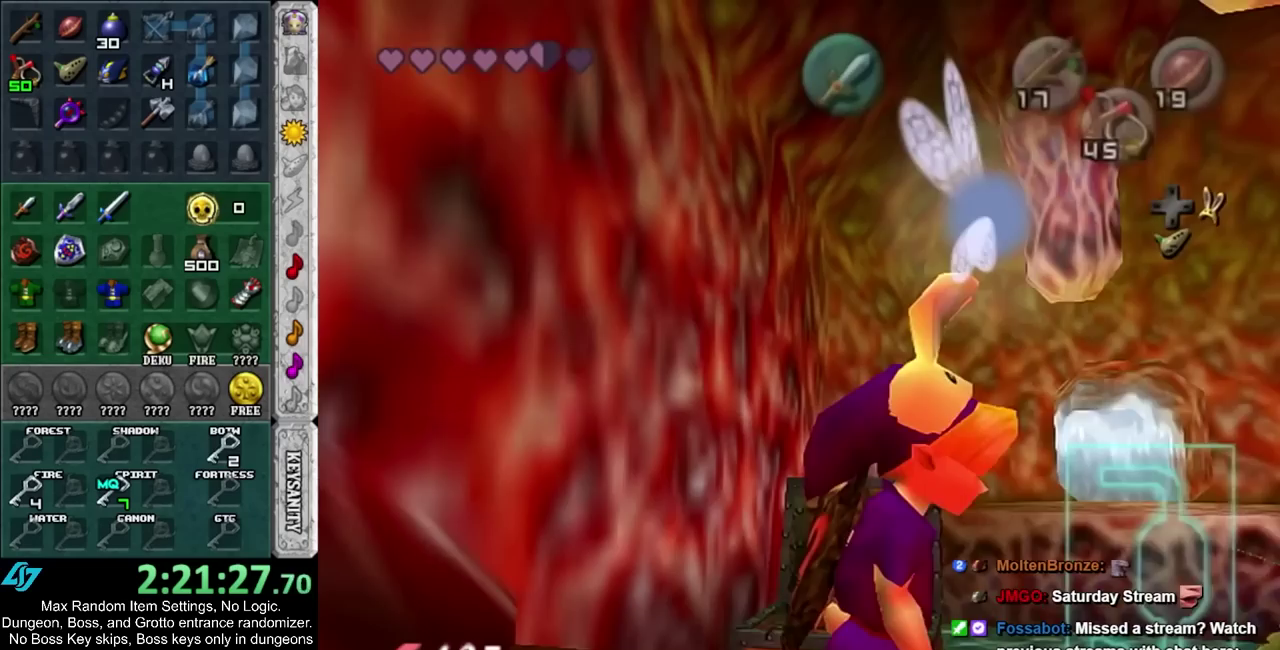
{"buttons": [], "left_stick": "center", "right_stick": "center", "events": [[167, "left_stick", "center"]]}
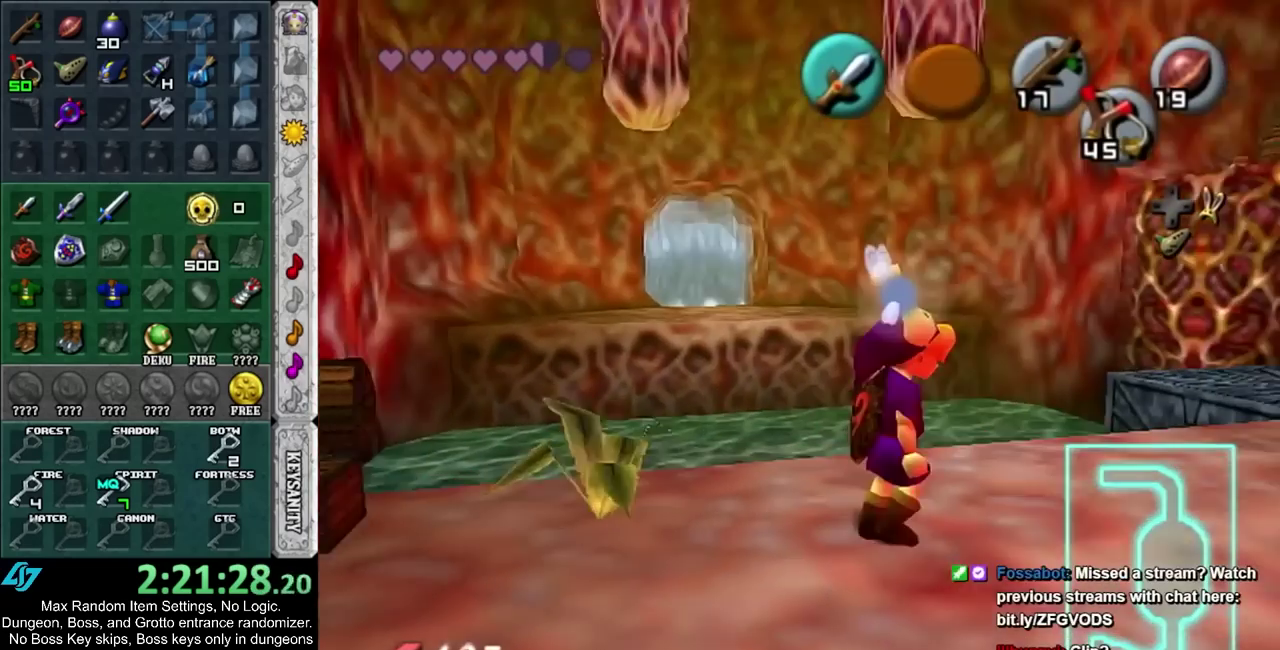
{"buttons": [], "left_stick": "center", "right_stick": "center", "events": []}